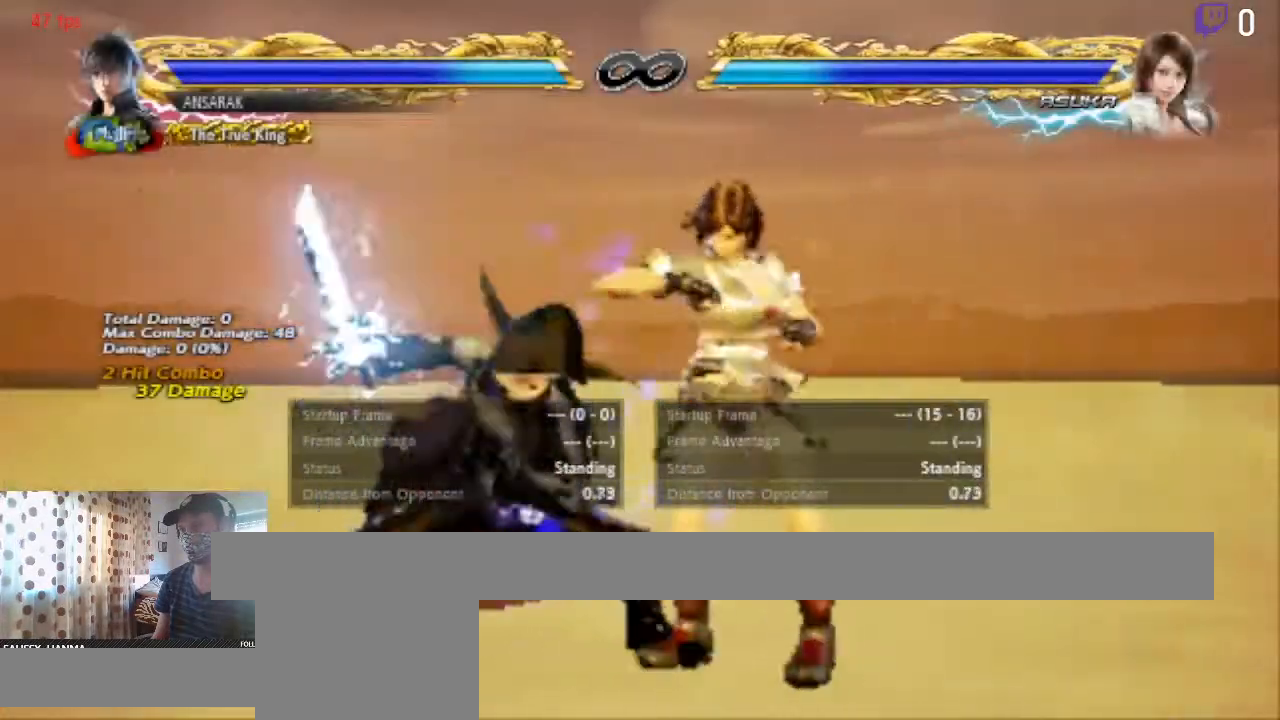
Gameplay with a controller (Xbox layout); each line is a JSON object with the inputs held at the frame after it. "events" lists button and stick changes between this image and that frame as [ms after this image, input, new state], when the widget could be followed in between. Not read: SELECT.
{"buttons": [], "left_stick": "center", "right_stick": "center", "events": [[100, "Y", "down"], [166, "Y", "up"]]}
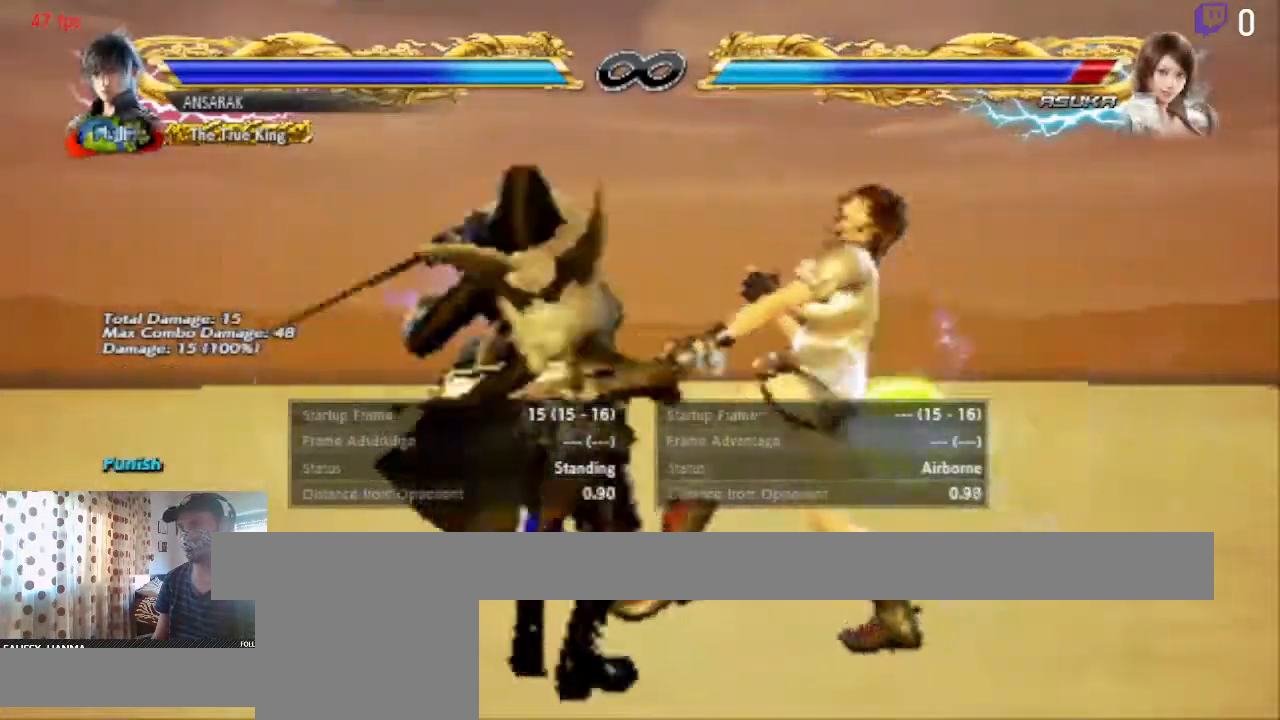
{"buttons": [], "left_stick": "center", "right_stick": "center", "events": [[167, "A", "down"], [434, "A", "up"]]}
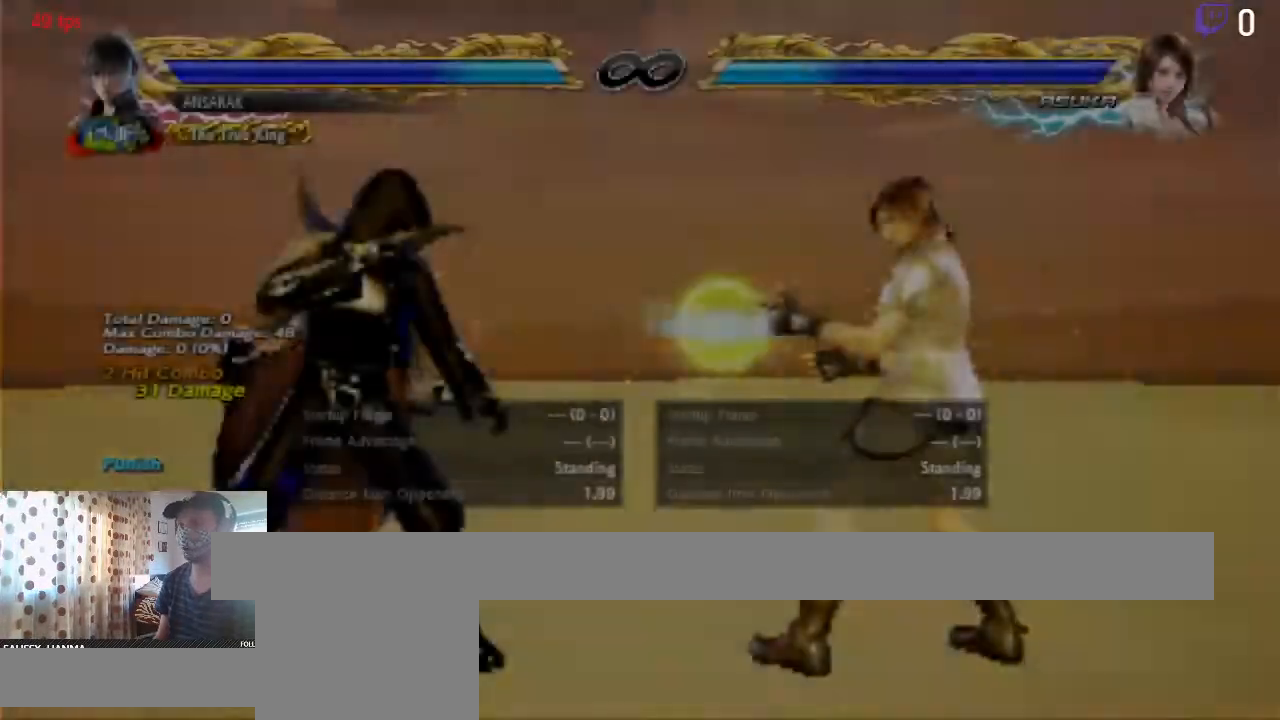
{"buttons": ["DPAD_LEFT"], "left_stick": "center", "right_stick": "center", "events": [[367, "DPAD_LEFT", "down"]]}
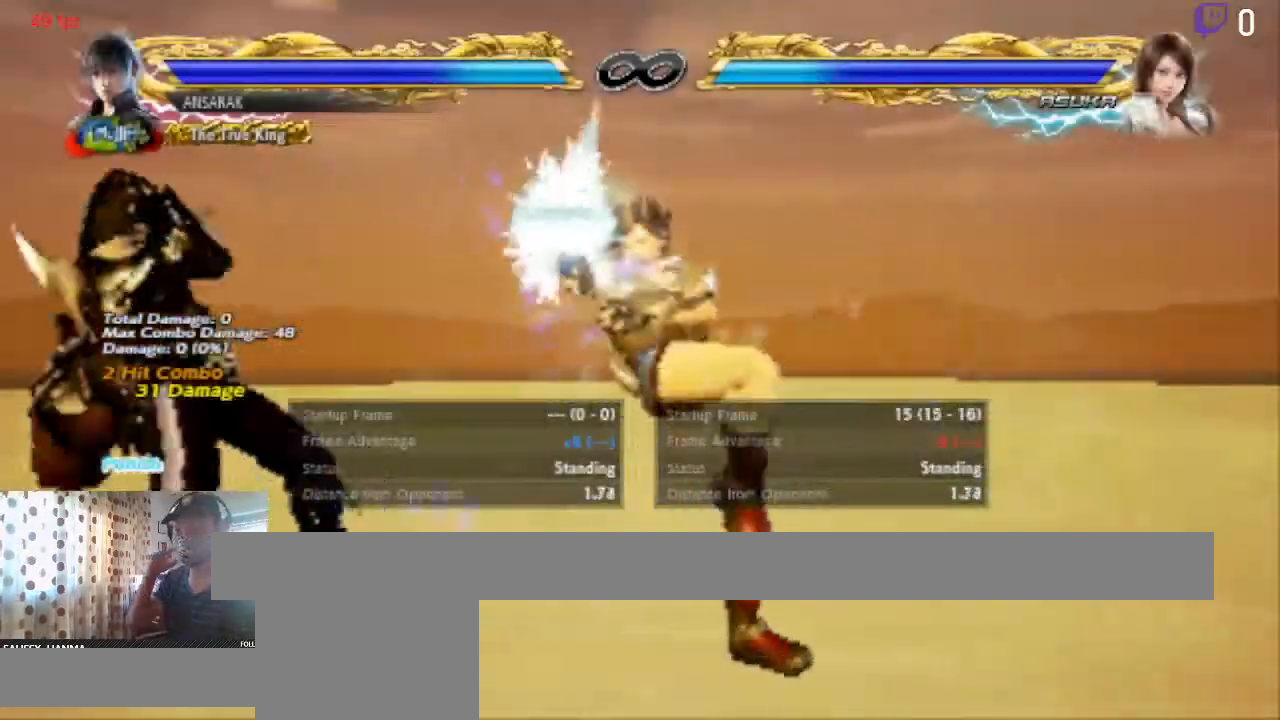
{"buttons": ["DPAD_RIGHT"], "left_stick": "center", "right_stick": "center", "events": [[200, "DPAD_LEFT", "up"], [434, "DPAD_RIGHT", "down"]]}
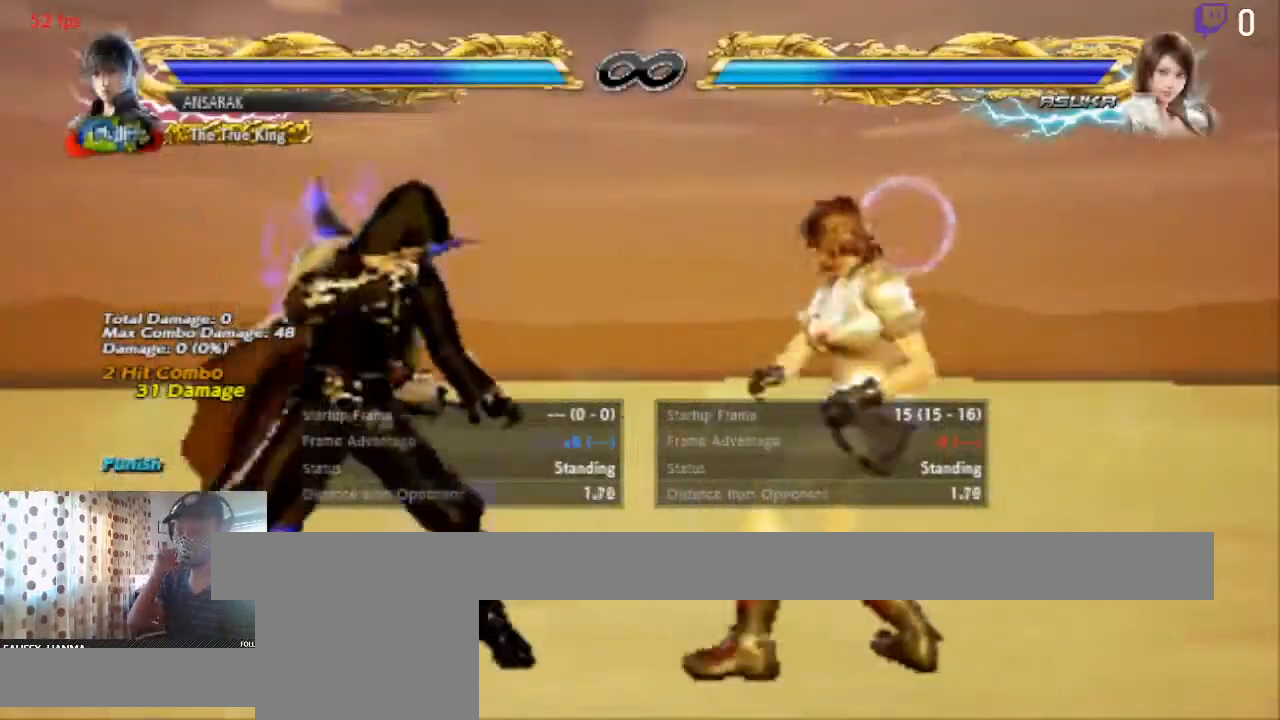
{"buttons": [], "left_stick": "center", "right_stick": "center", "events": [[66, "DPAD_RIGHT", "up"]]}
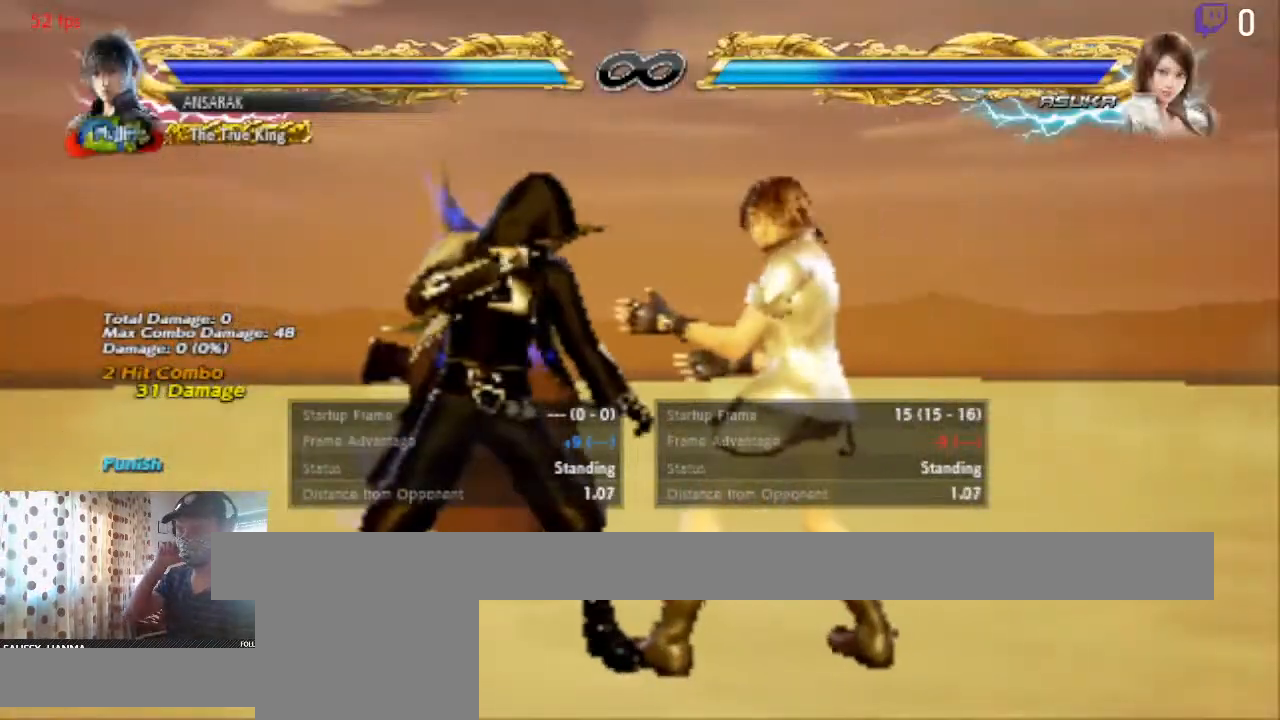
{"buttons": ["DPAD_DOWN", "DPAD_LEFT"], "left_stick": "center", "right_stick": "center", "events": [[501, "DPAD_DOWN", "down"], [501, "DPAD_LEFT", "down"]]}
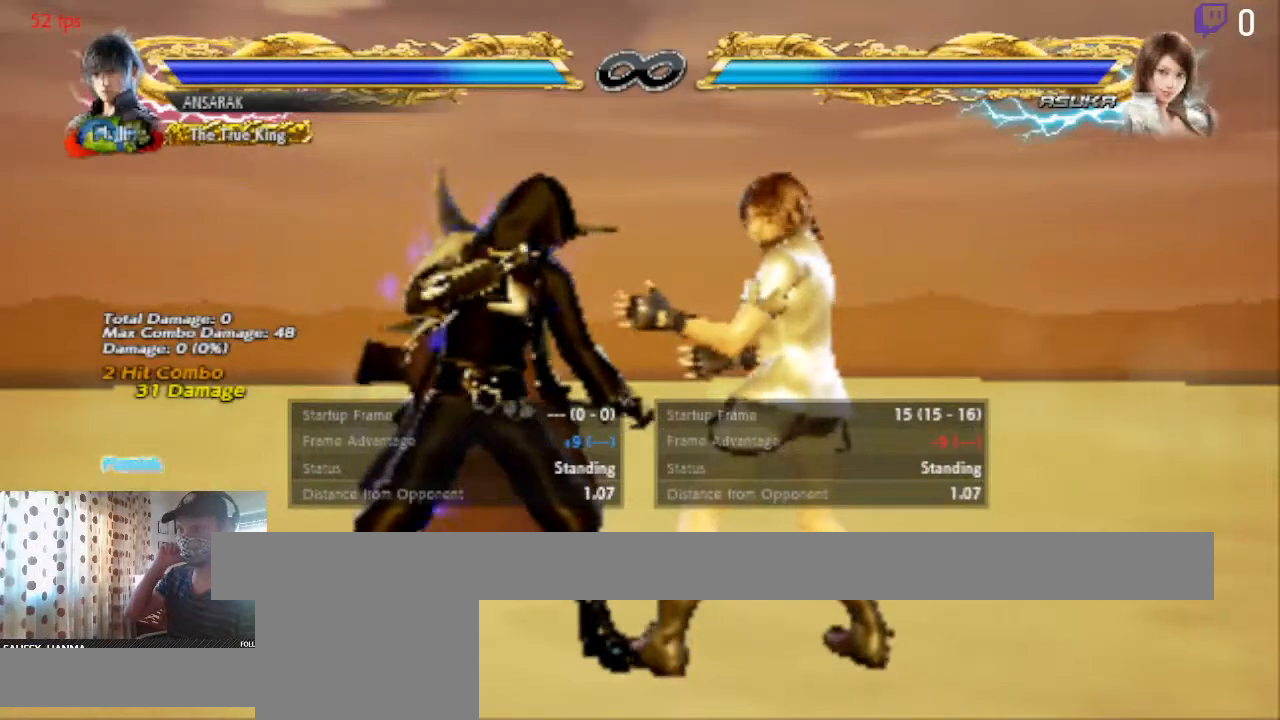
{"buttons": ["DPAD_DOWN", "DPAD_LEFT"], "left_stick": "center", "right_stick": "center", "events": []}
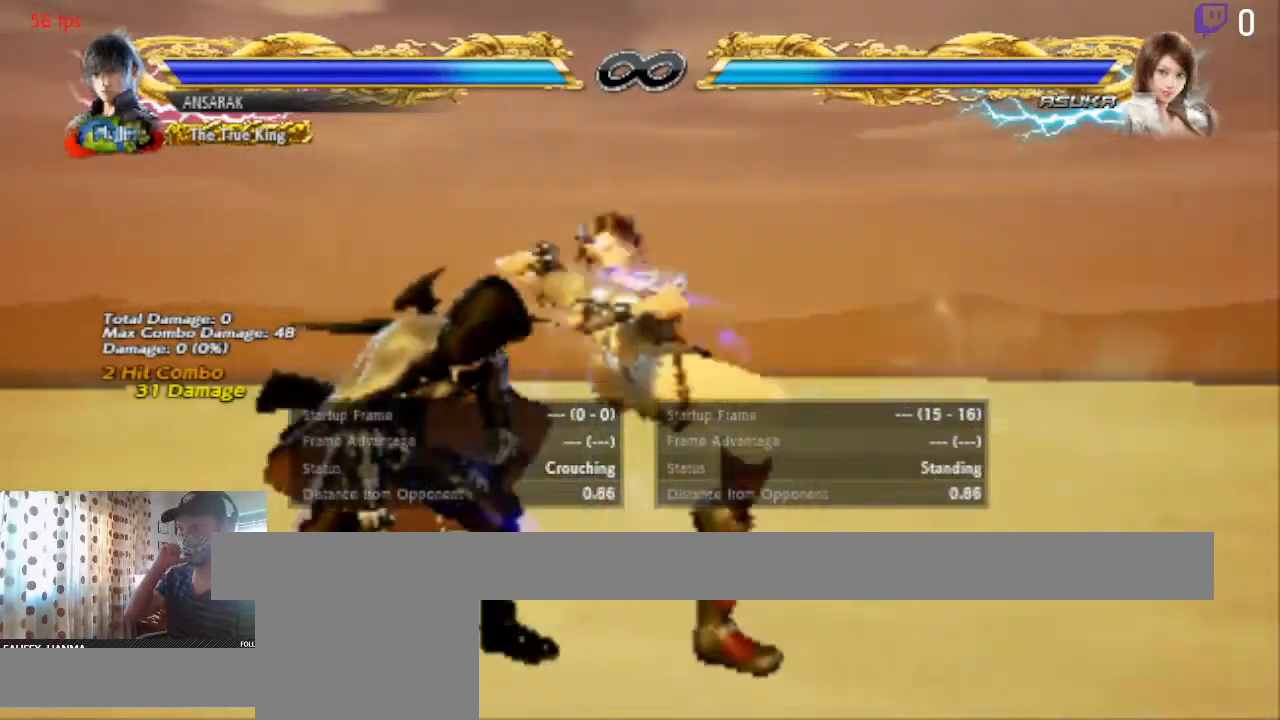
{"buttons": [], "left_stick": "center", "right_stick": "center", "events": [[400, "DPAD_DOWN", "up"], [467, "DPAD_LEFT", "up"]]}
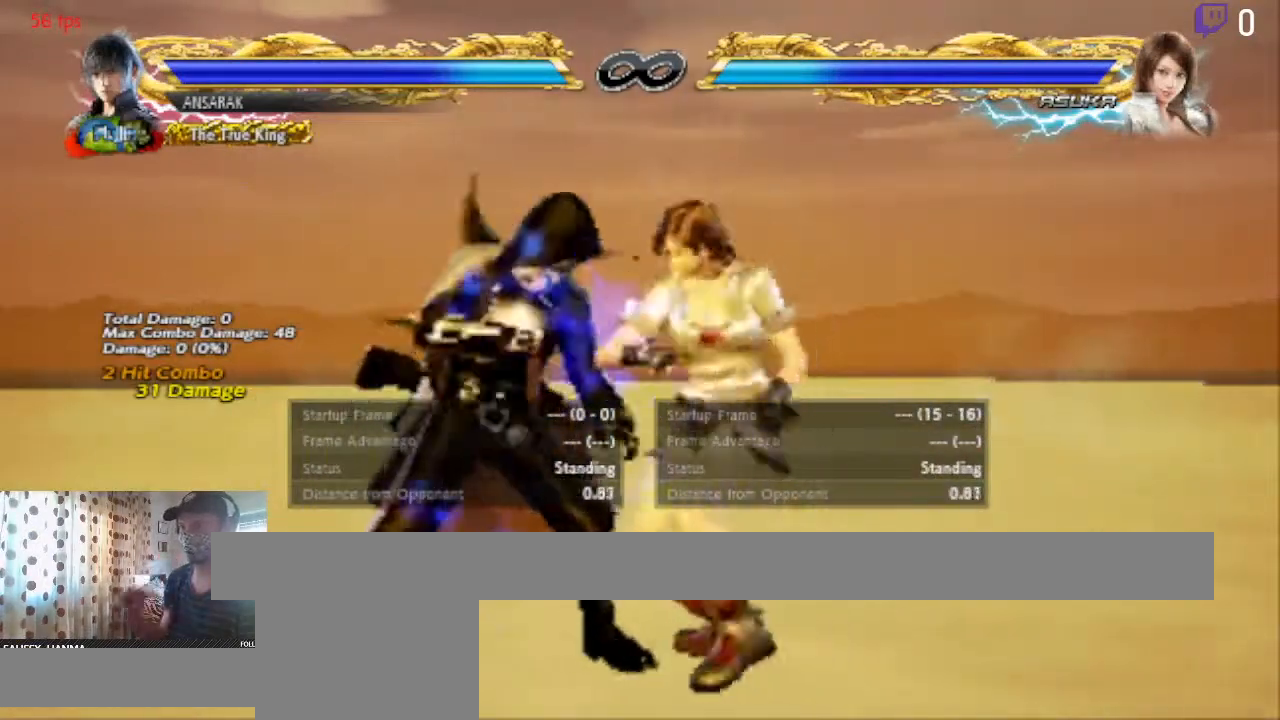
{"buttons": [], "left_stick": "center", "right_stick": "center", "events": []}
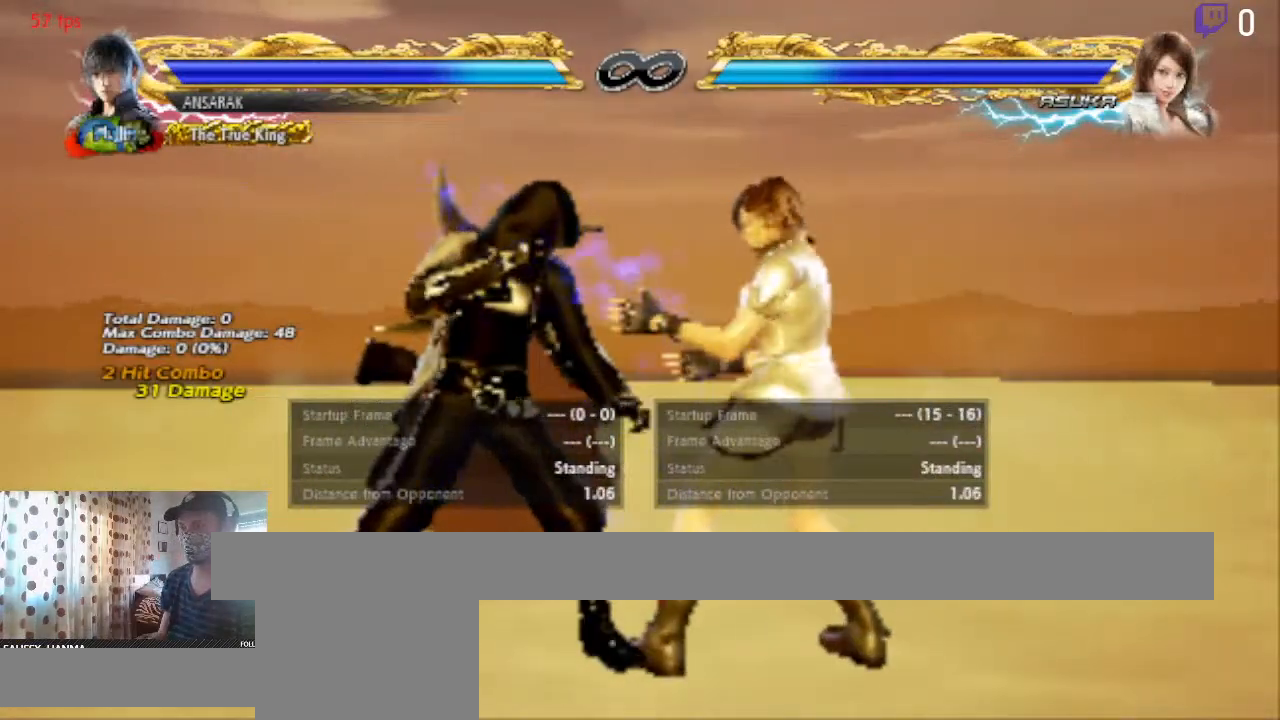
{"buttons": [], "left_stick": "center", "right_stick": "center", "events": []}
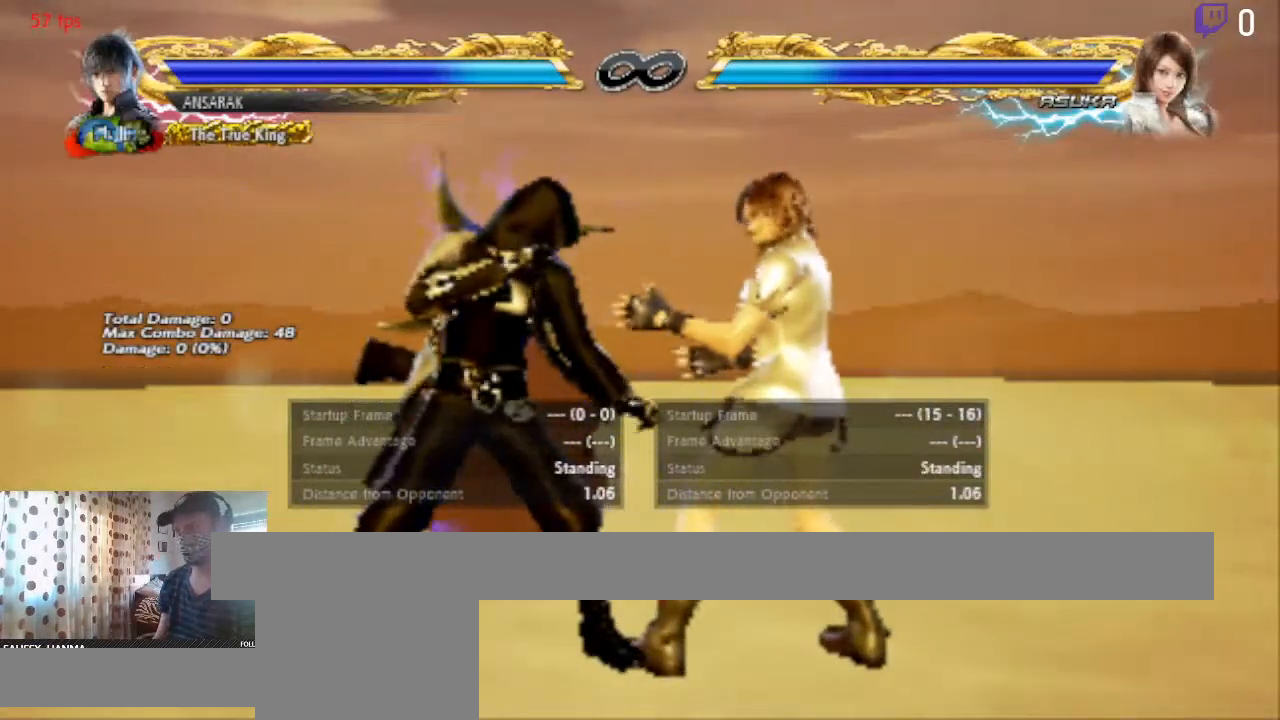
{"buttons": ["DPAD_DOWN", "DPAD_LEFT"], "left_stick": "center", "right_stick": "center", "events": [[233, "DPAD_LEFT", "down"], [267, "DPAD_DOWN", "down"]]}
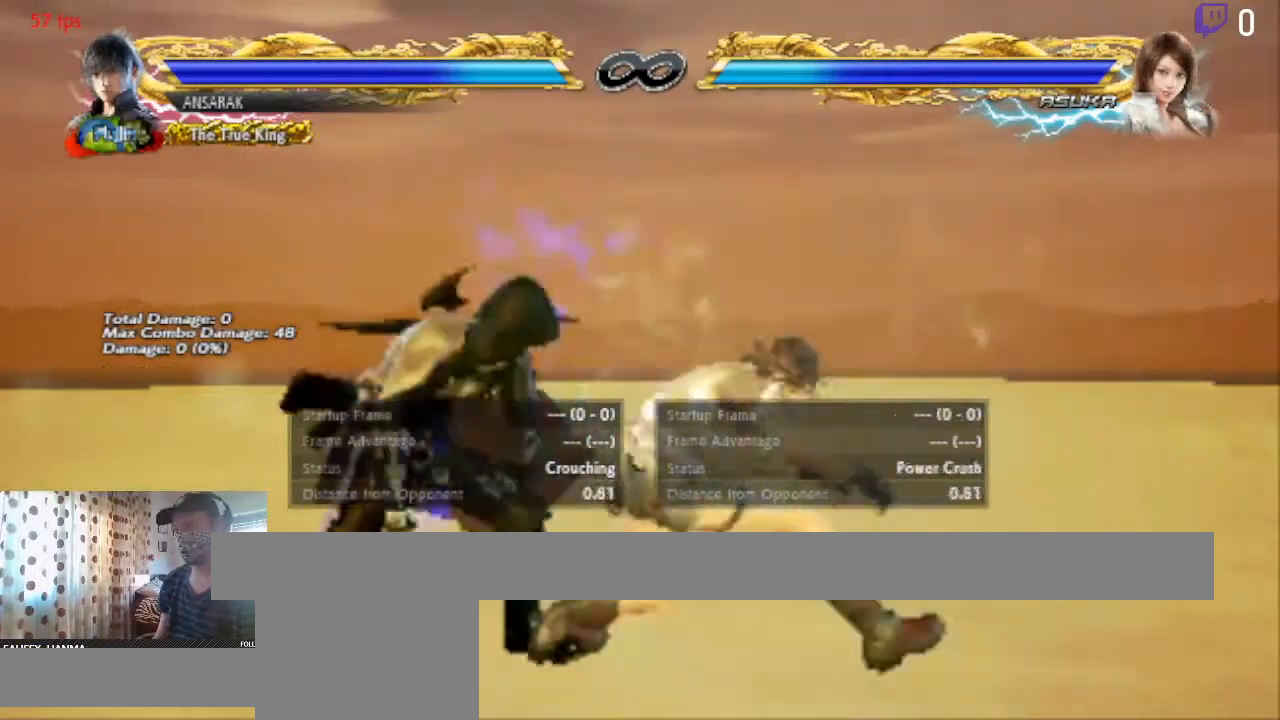
{"buttons": [], "left_stick": "center", "right_stick": "center"}
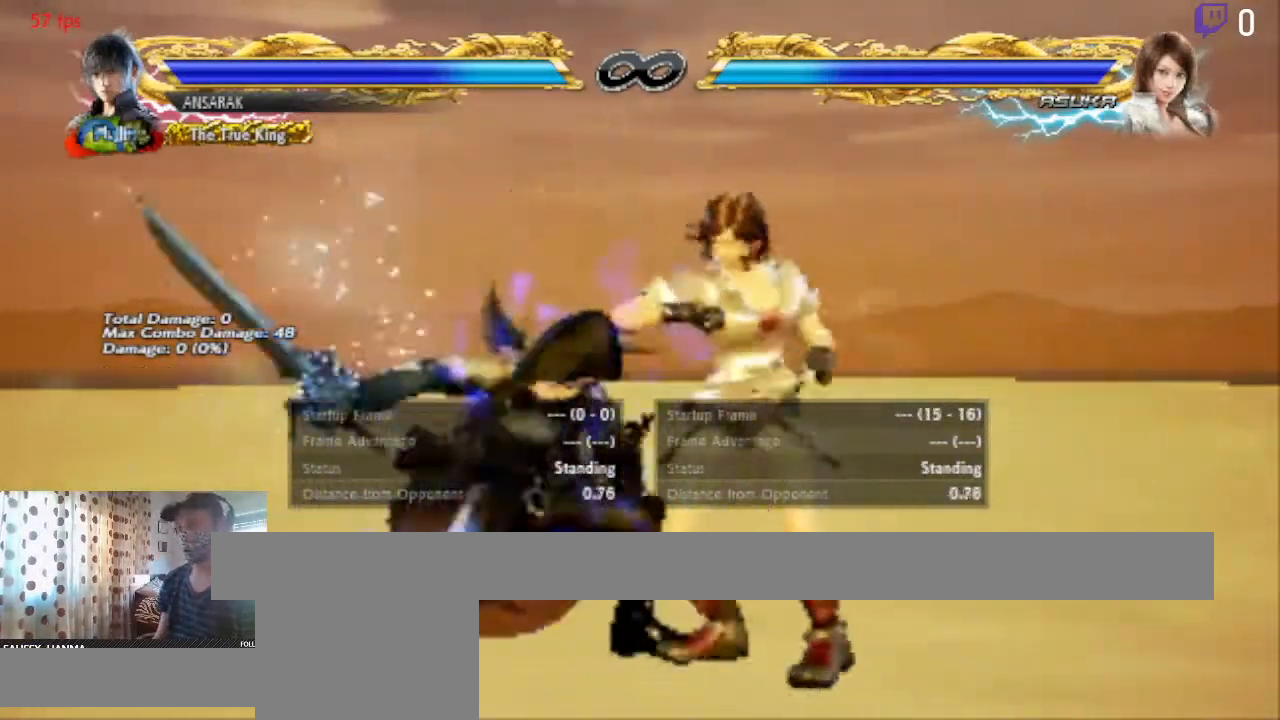
{"buttons": [], "left_stick": "center", "right_stick": "center", "events": [[33, "Y", "down"], [166, "Y", "up"]]}
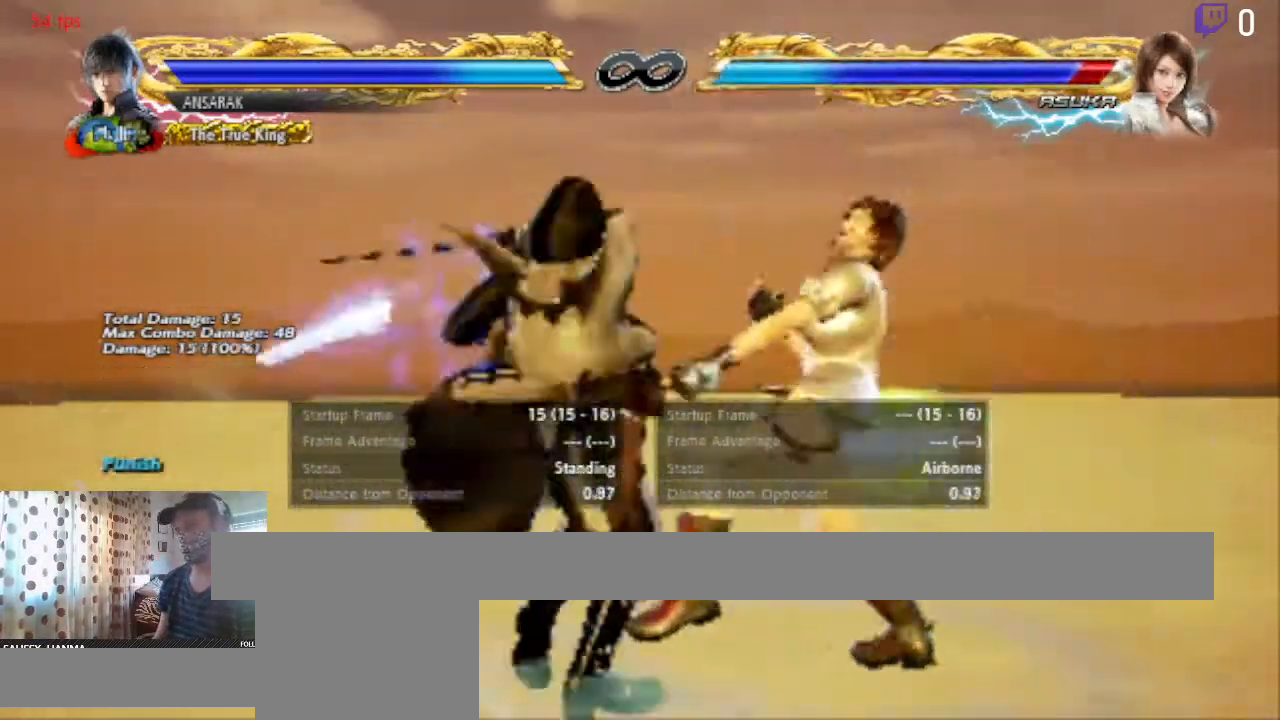
{"buttons": [], "left_stick": "center", "right_stick": "center", "events": []}
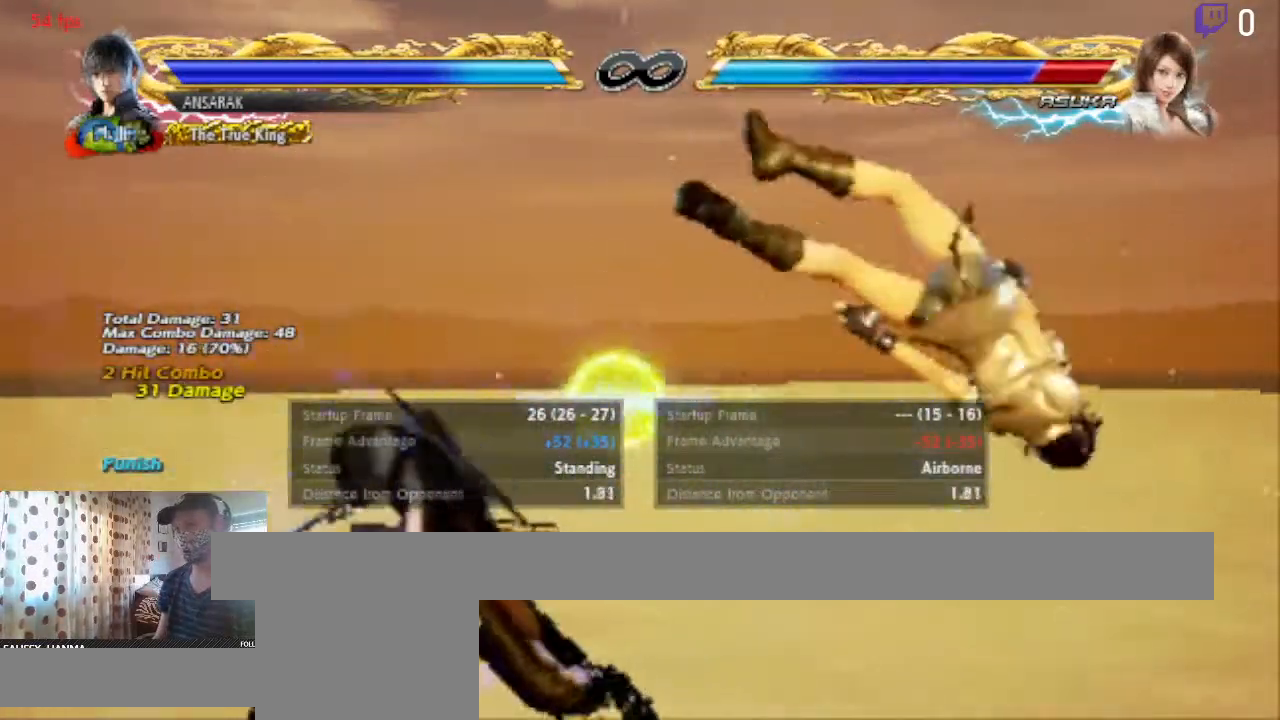
{"buttons": ["Y"], "left_stick": "center", "right_stick": "center", "events": [[66, "DPAD_RIGHT", "down"], [133, "DPAD_RIGHT", "up"], [166, "DPAD_RIGHT", "down"], [233, "DPAD_RIGHT", "up"], [367, "B", "down"], [400, "B", "up"], [467, "Y", "down"]]}
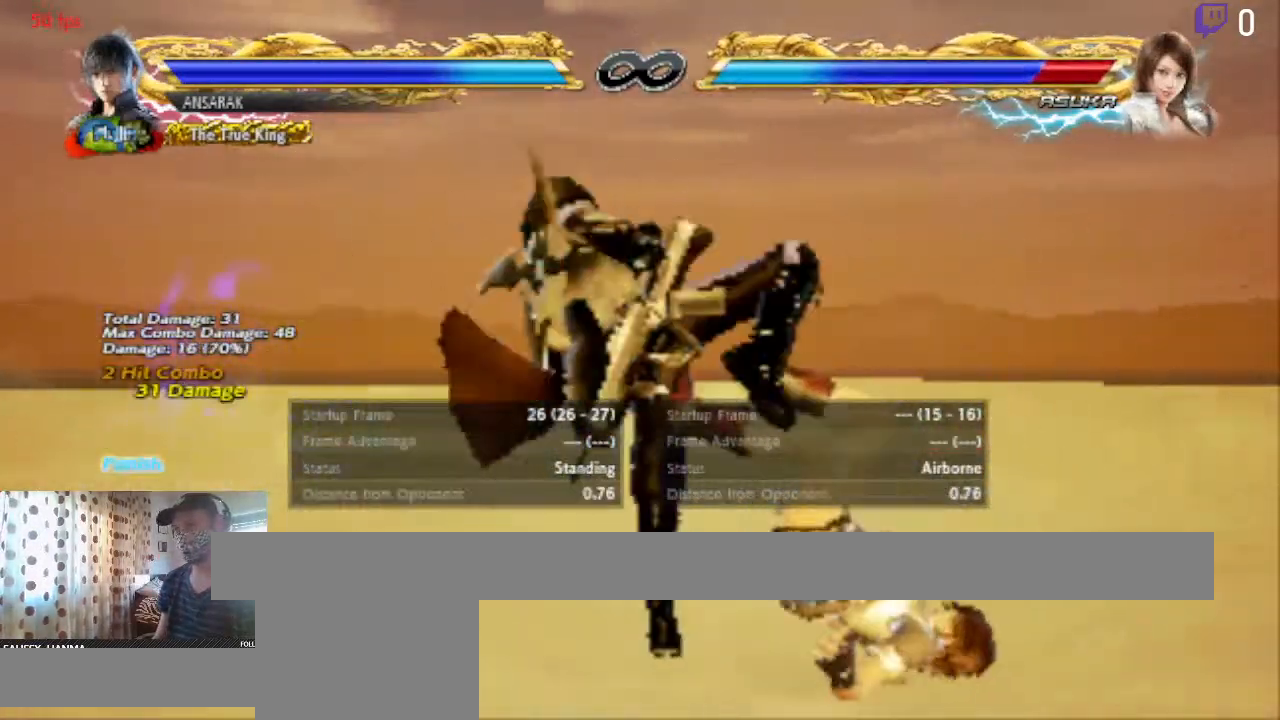
{"buttons": [], "left_stick": "center", "right_stick": "center", "events": [[33, "Y", "up"]]}
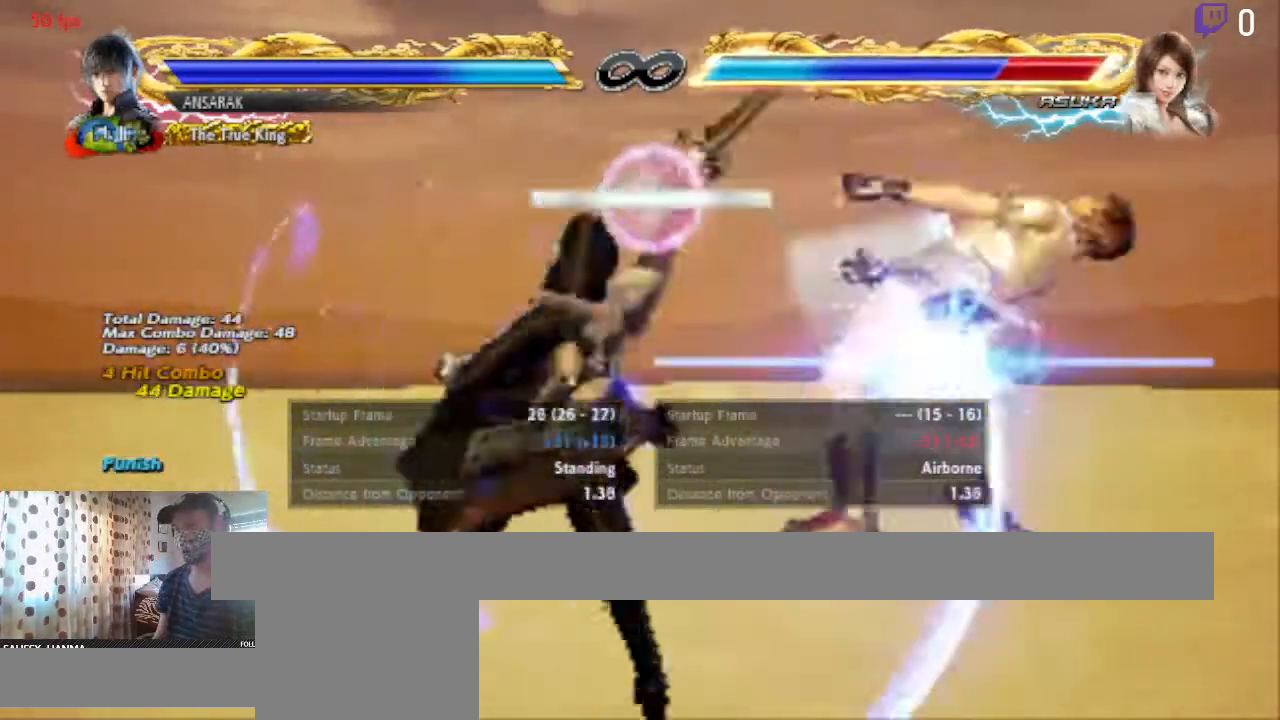
{"buttons": [], "left_stick": "center", "right_stick": "center", "events": []}
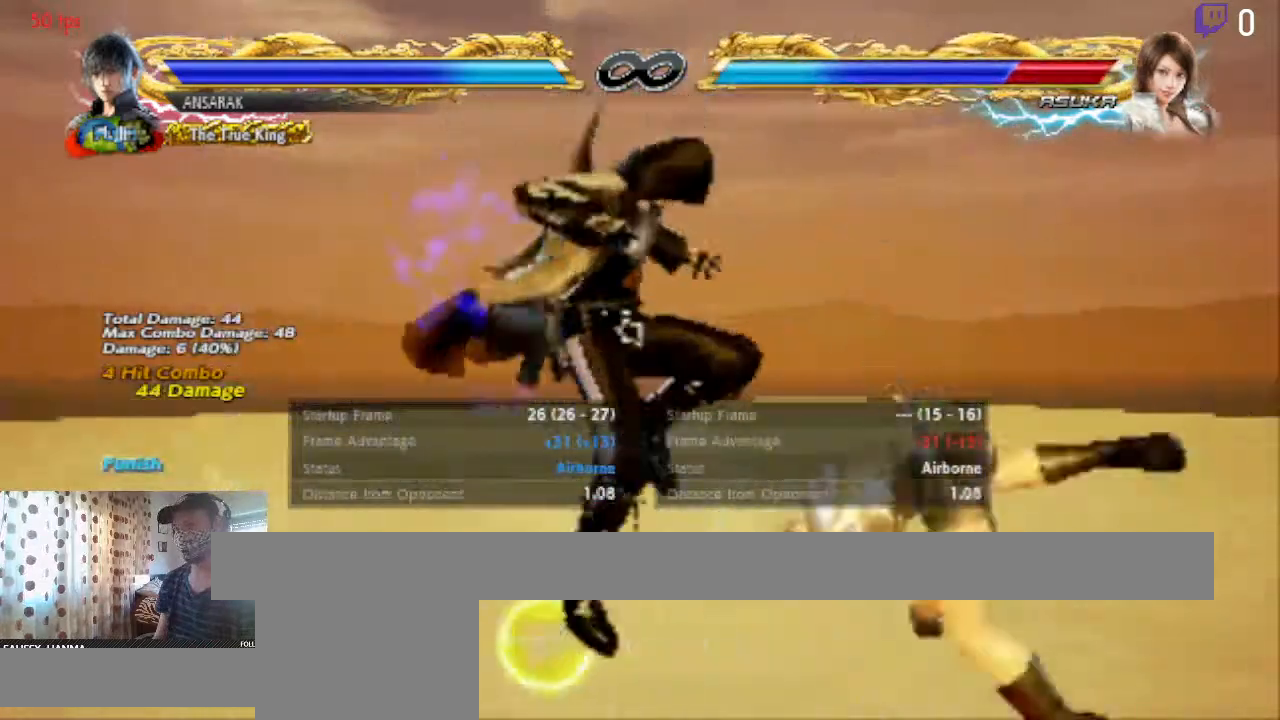
{"buttons": ["DPAD_LEFT"], "left_stick": "center", "right_stick": "center", "events": [[67, "Y", "down"], [100, "Y", "up"], [467, "DPAD_LEFT", "down"]]}
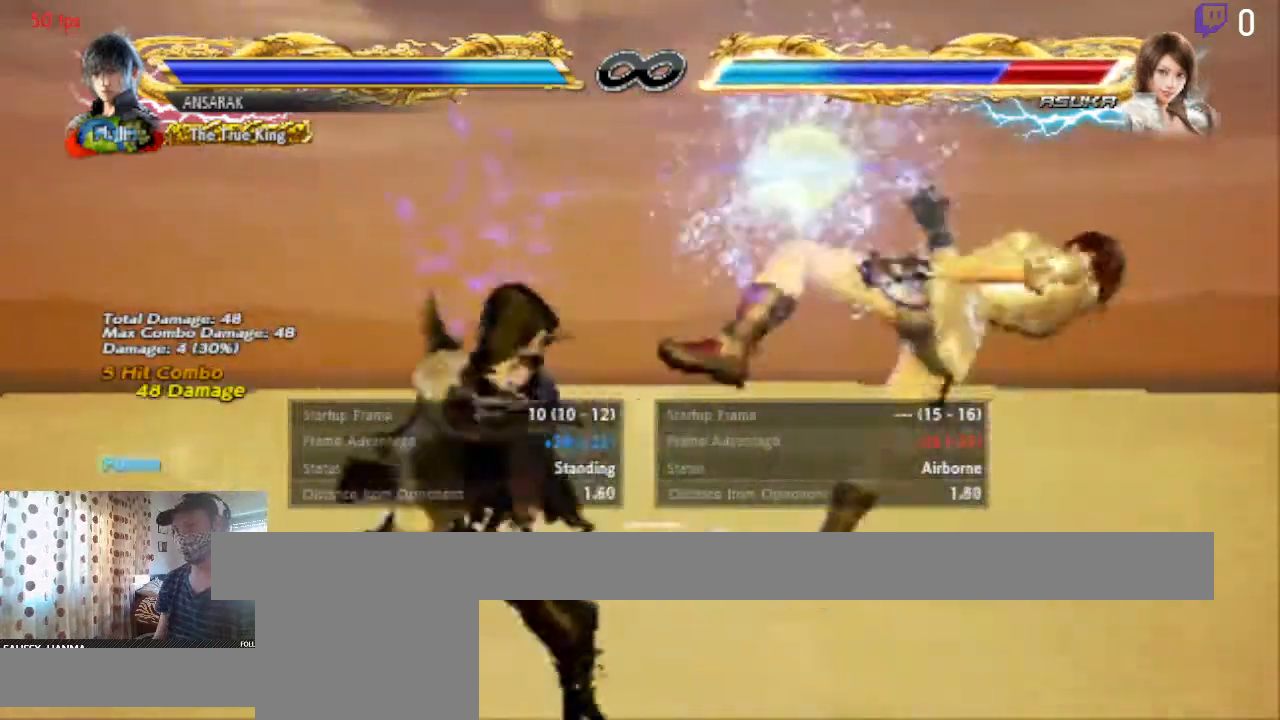
{"buttons": [], "left_stick": "center", "right_stick": "center", "events": [[100, "B", "down"], [166, "B", "up"], [333, "DPAD_LEFT", "up"]]}
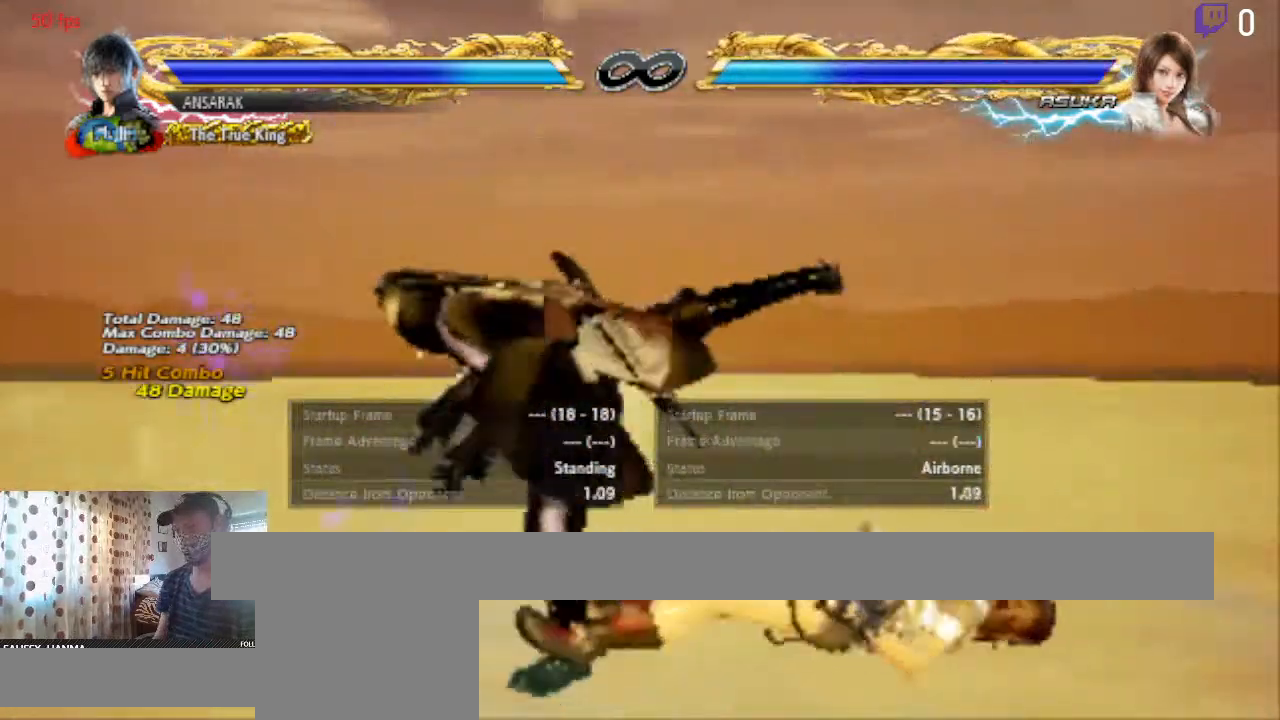
{"buttons": ["DPAD_LEFT"], "left_stick": "center", "right_stick": "center", "events": [[100, "A", "down"], [367, "A", "up"], [501, "DPAD_LEFT", "down"]]}
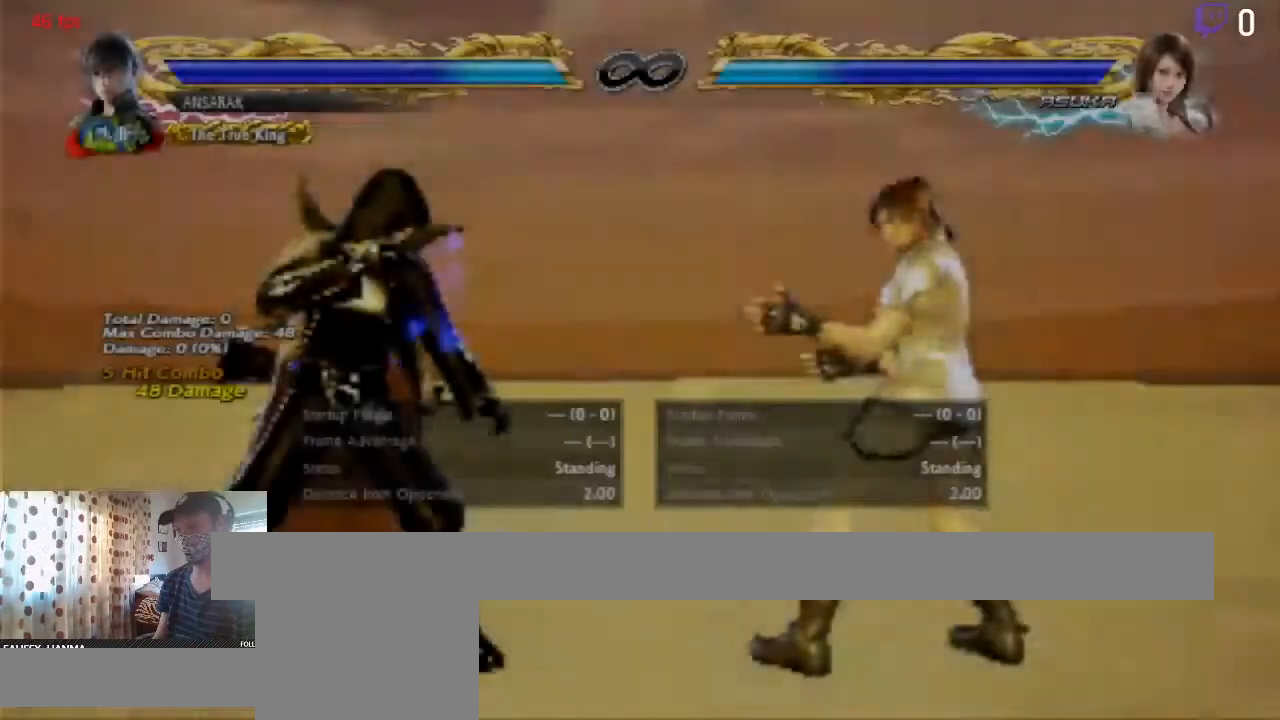
{"buttons": ["X", "DPAD_LEFT"], "left_stick": "center", "right_stick": "center", "events": [[100, "DPAD_DOWN", "down"], [500, "DPAD_DOWN", "up"], [500, "X", "down"]]}
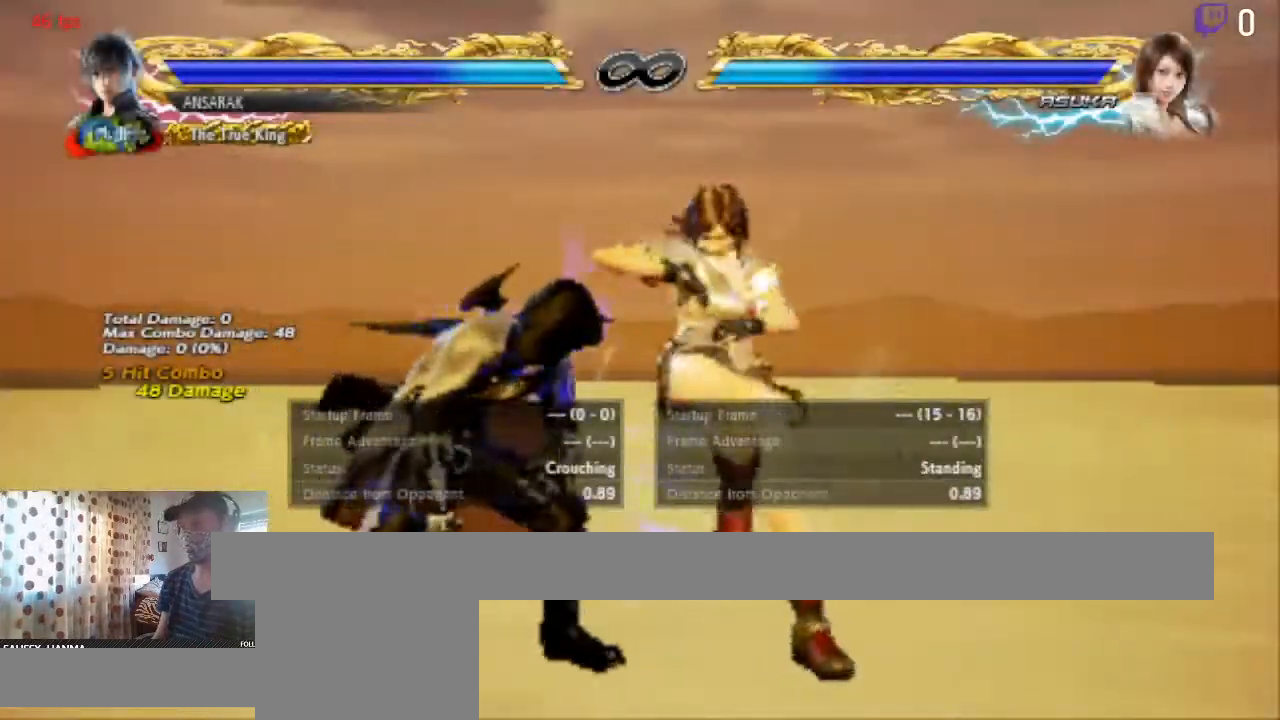
{"buttons": [], "left_stick": "center", "right_stick": "center", "events": [[33, "DPAD_LEFT", "up"], [67, "X", "up"], [134, "Y", "down"], [200, "Y", "up"]]}
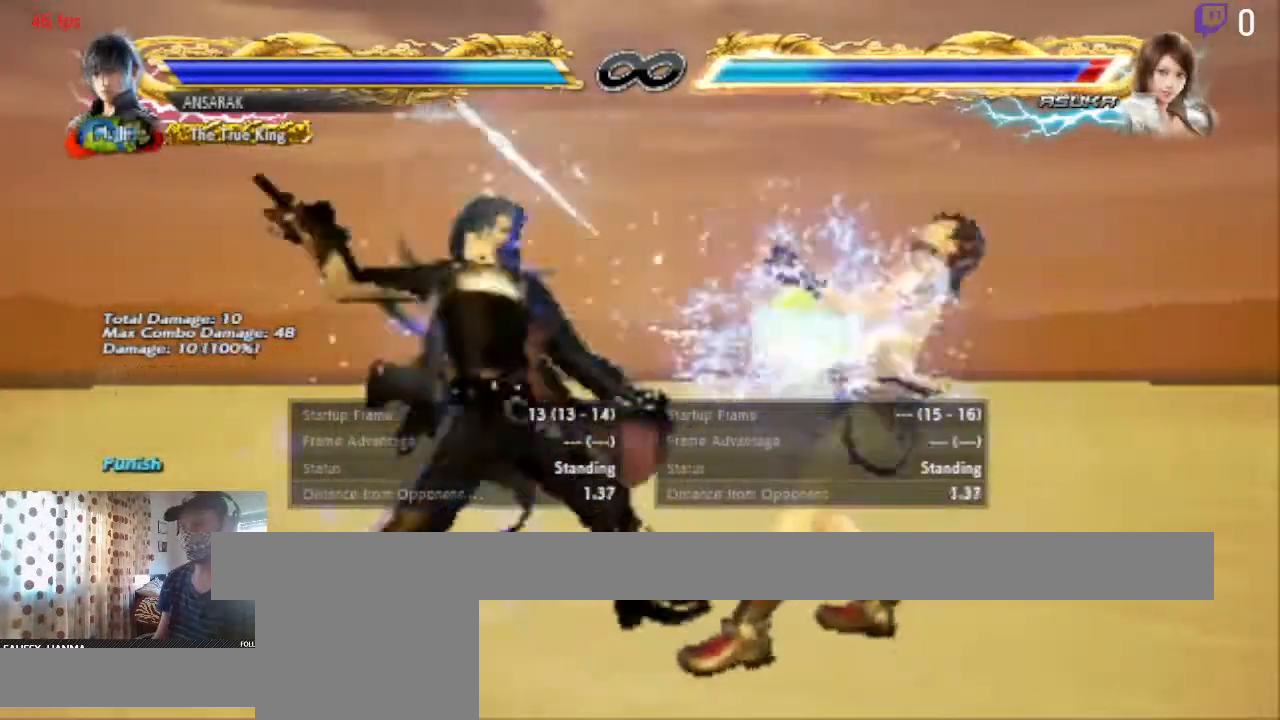
{"buttons": [], "left_stick": "center", "right_stick": "center", "events": [[166, "A", "down"], [433, "A", "up"]]}
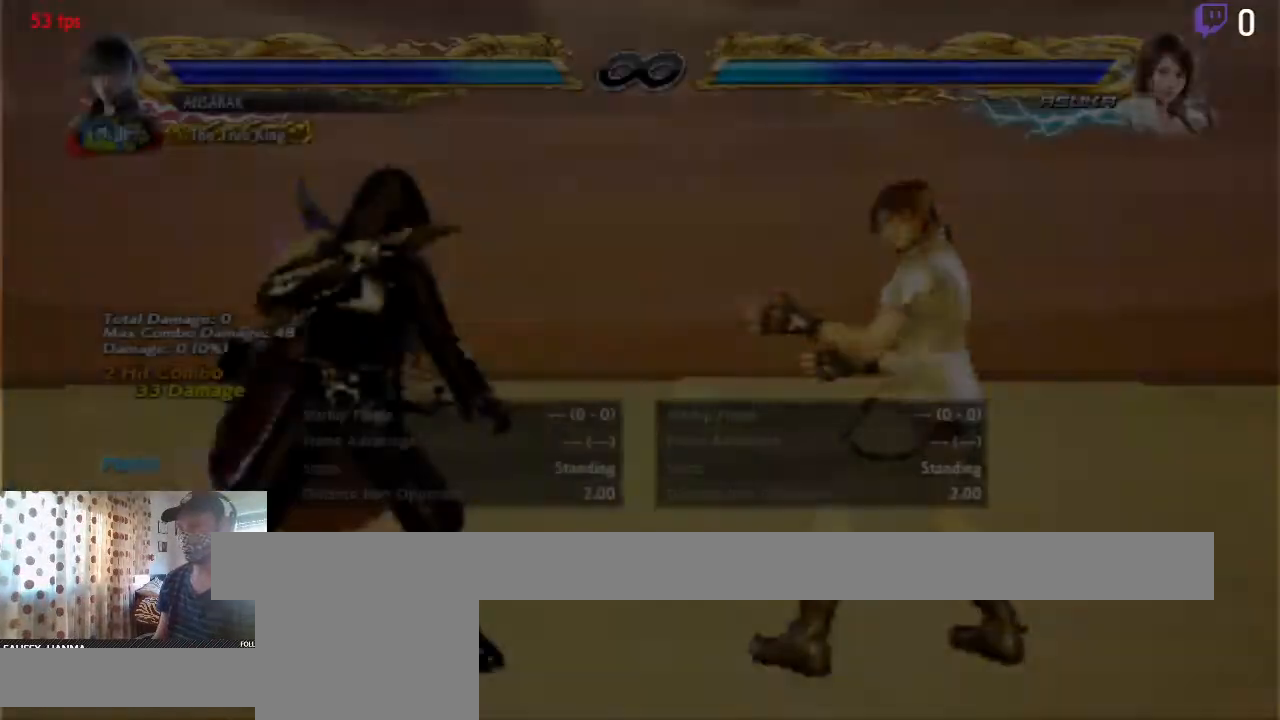
{"buttons": ["DPAD_DOWN", "DPAD_LEFT"], "left_stick": "center", "right_stick": "center", "events": [[100, "DPAD_LEFT", "down"], [134, "DPAD_DOWN", "down"]]}
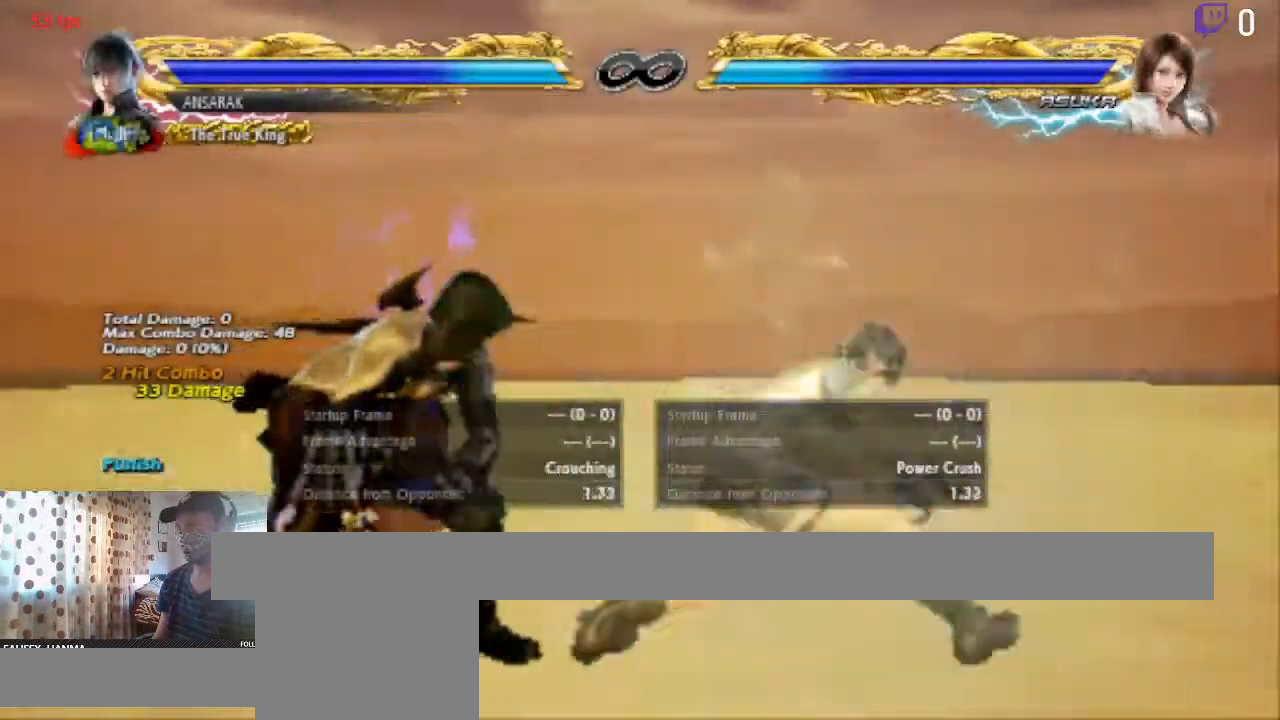
{"buttons": [], "left_stick": "center", "right_stick": "center", "events": [[300, "B", "down"], [300, "DPAD_DOWN", "up"], [333, "DPAD_LEFT", "up"], [400, "B", "up"]]}
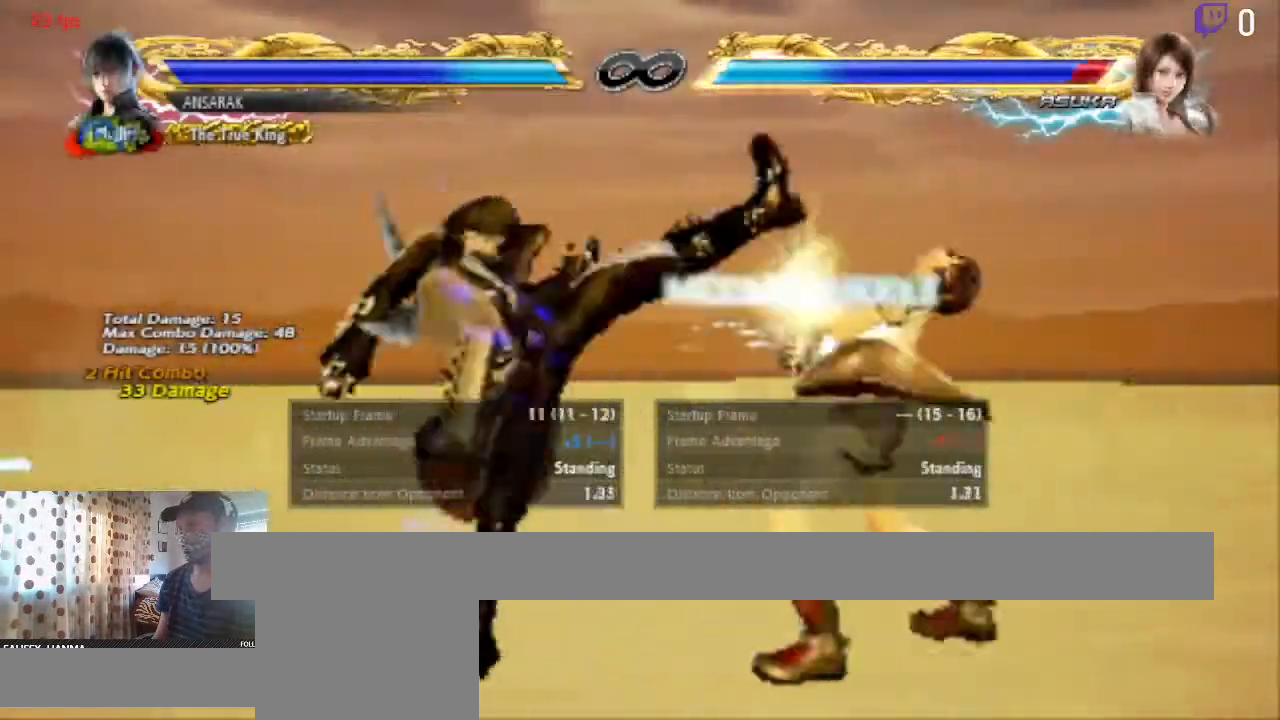
{"buttons": [], "left_stick": "center", "right_stick": "center", "events": []}
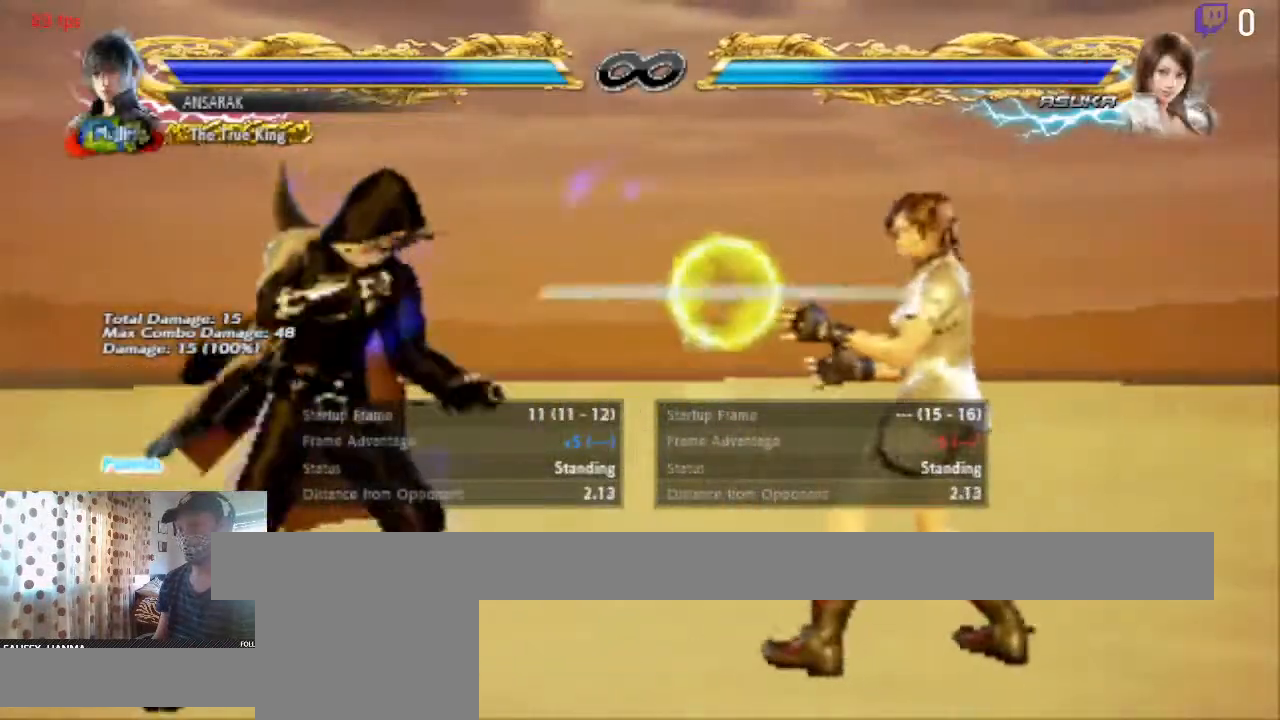
{"buttons": [], "left_stick": "center", "right_stick": "center", "events": []}
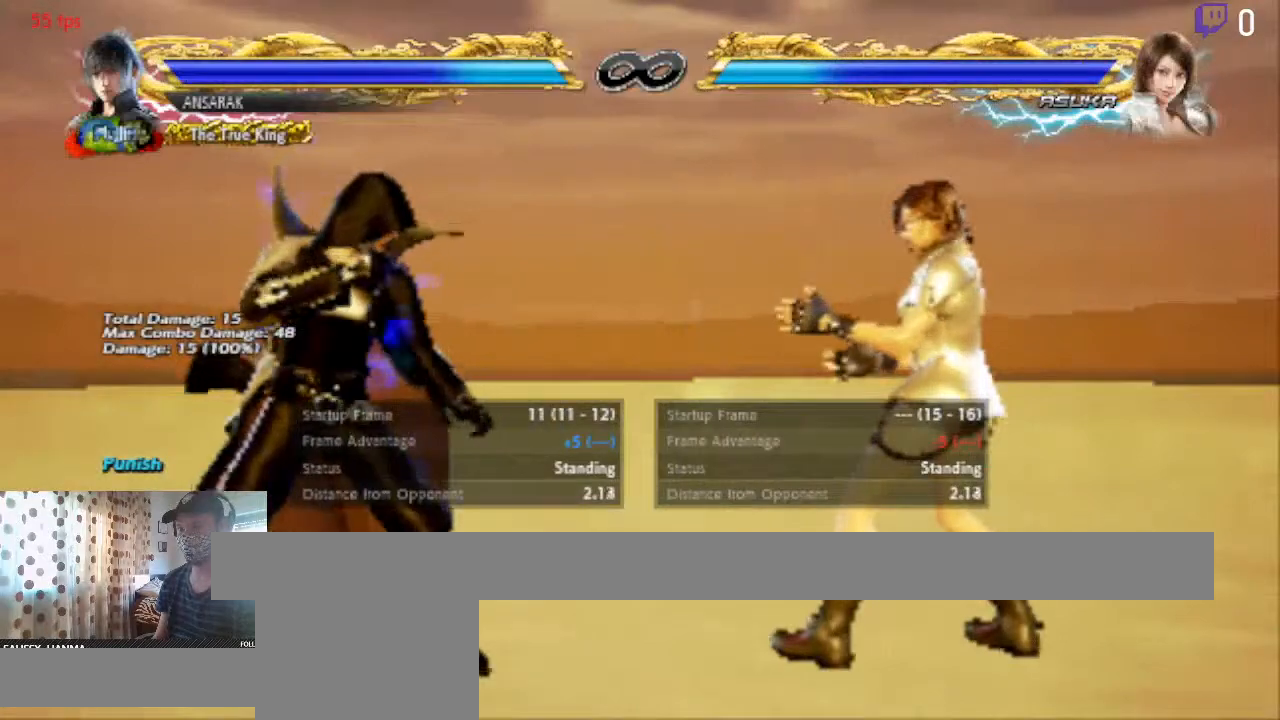
{"buttons": ["DPAD_DOWN", "DPAD_LEFT"], "left_stick": "center", "right_stick": "center", "events": [[33, "DPAD_DOWN", "down"], [33, "DPAD_LEFT", "down"]]}
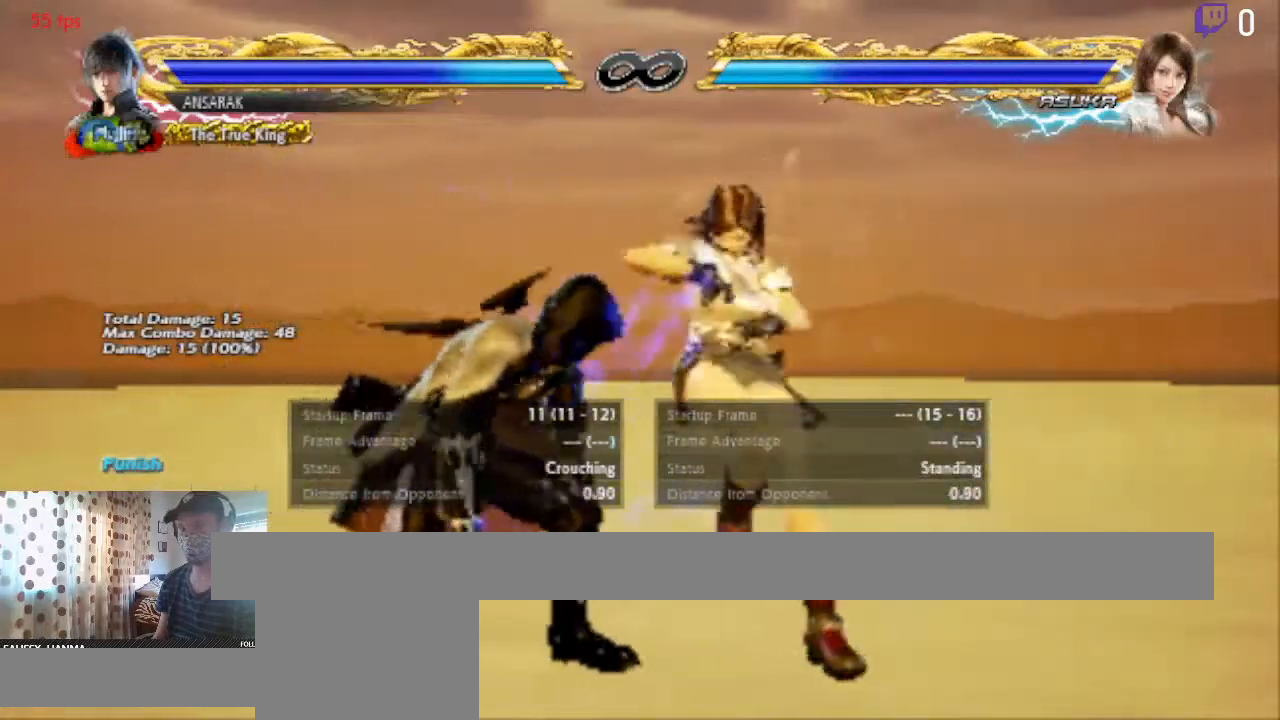
{"buttons": [], "left_stick": "center", "right_stick": "center", "events": [[66, "DPAD_DOWN", "up"], [66, "Y", "down"], [100, "DPAD_LEFT", "up"], [100, "Y", "up"], [233, "Y", "down"], [333, "Y", "up"]]}